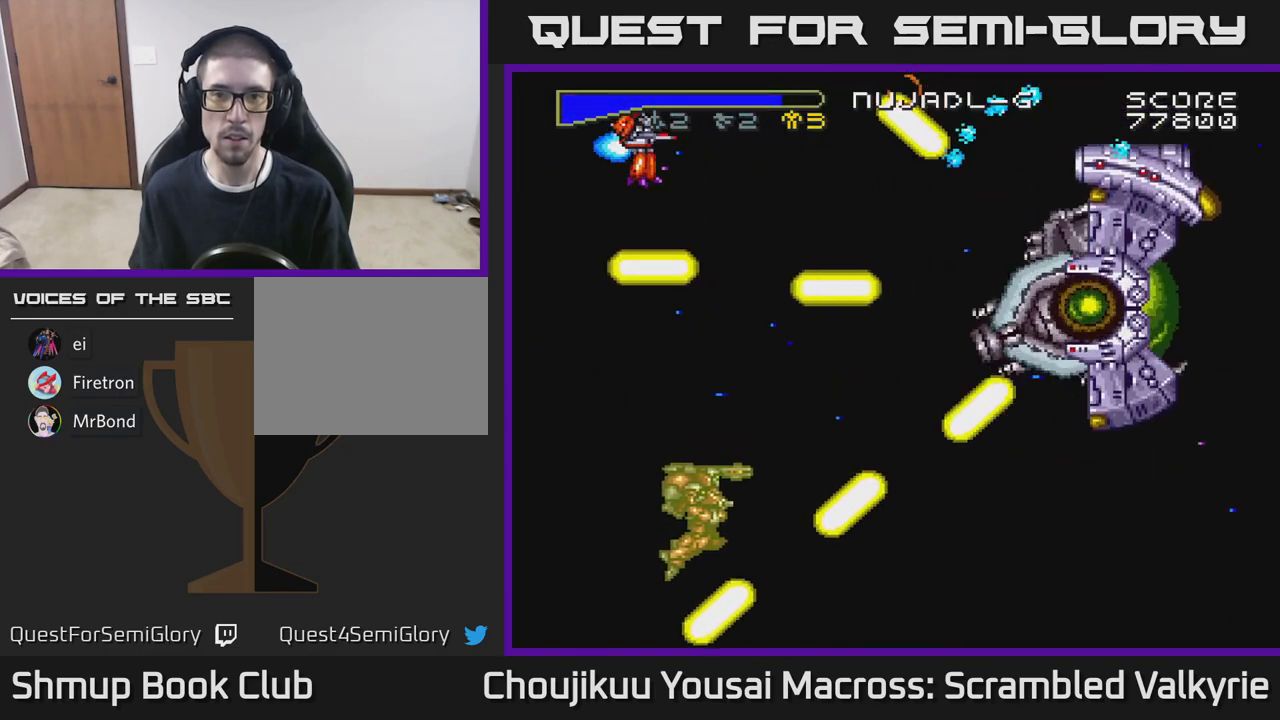
Gameplay with a controller (Xbox layout); each line is a JSON object with the inputs held at the frame after it. "events" lists button and stick changes between this image and that frame as [ms after this image, input, new state], when the widget could be followed in between. Not read: L3 R3 left_stick right_stick.
{"buttons": ["A", "DPAD_DOWN", "DPAD_RIGHT"], "events": [[83, "DPAD_LEFT", "up"], [133, "DPAD_UP", "up"], [183, "DPAD_RIGHT", "down"], [233, "DPAD_DOWN", "down"], [350, "DPAD_DOWN", "up"], [500, "DPAD_DOWN", "down"]]}
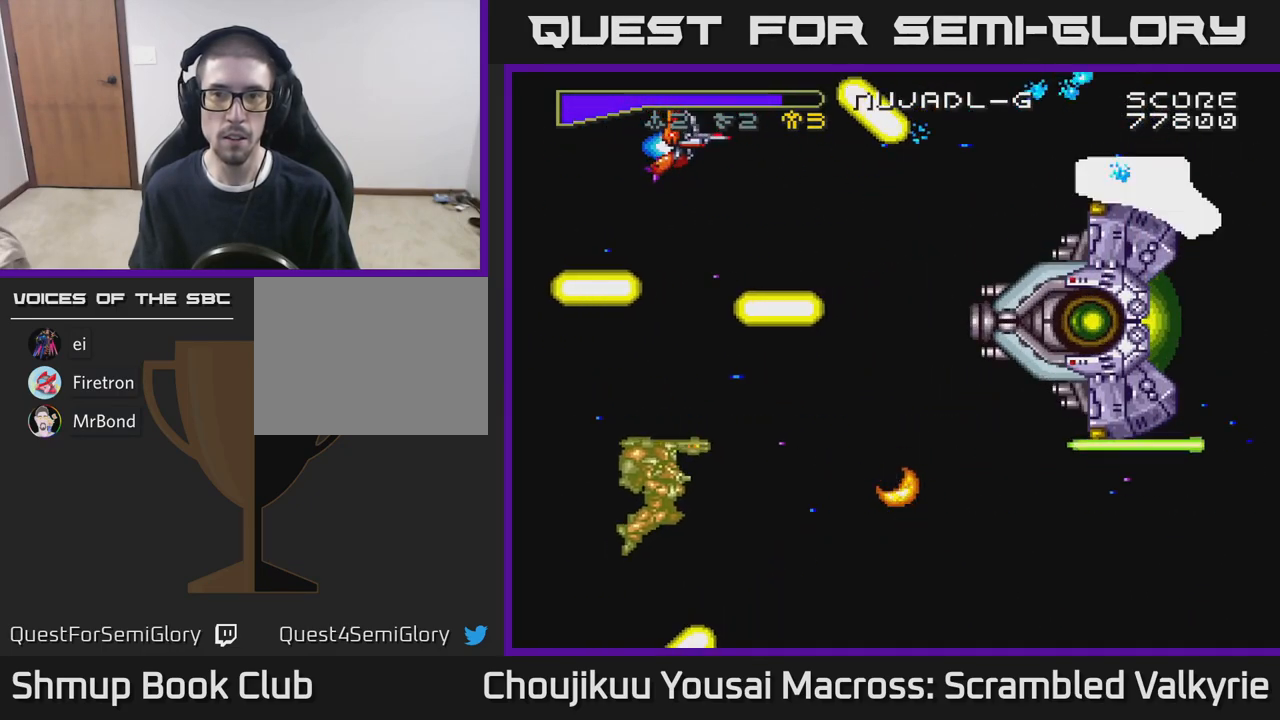
{"buttons": ["A", "DPAD_DOWN"], "events": [[17, "DPAD_RIGHT", "up"], [117, "DPAD_RIGHT", "down"], [133, "DPAD_DOWN", "up"], [167, "DPAD_RIGHT", "up"], [317, "DPAD_UP", "down"], [417, "DPAD_UP", "up"], [433, "DPAD_RIGHT", "down"], [450, "DPAD_DOWN", "down"], [500, "DPAD_RIGHT", "up"]]}
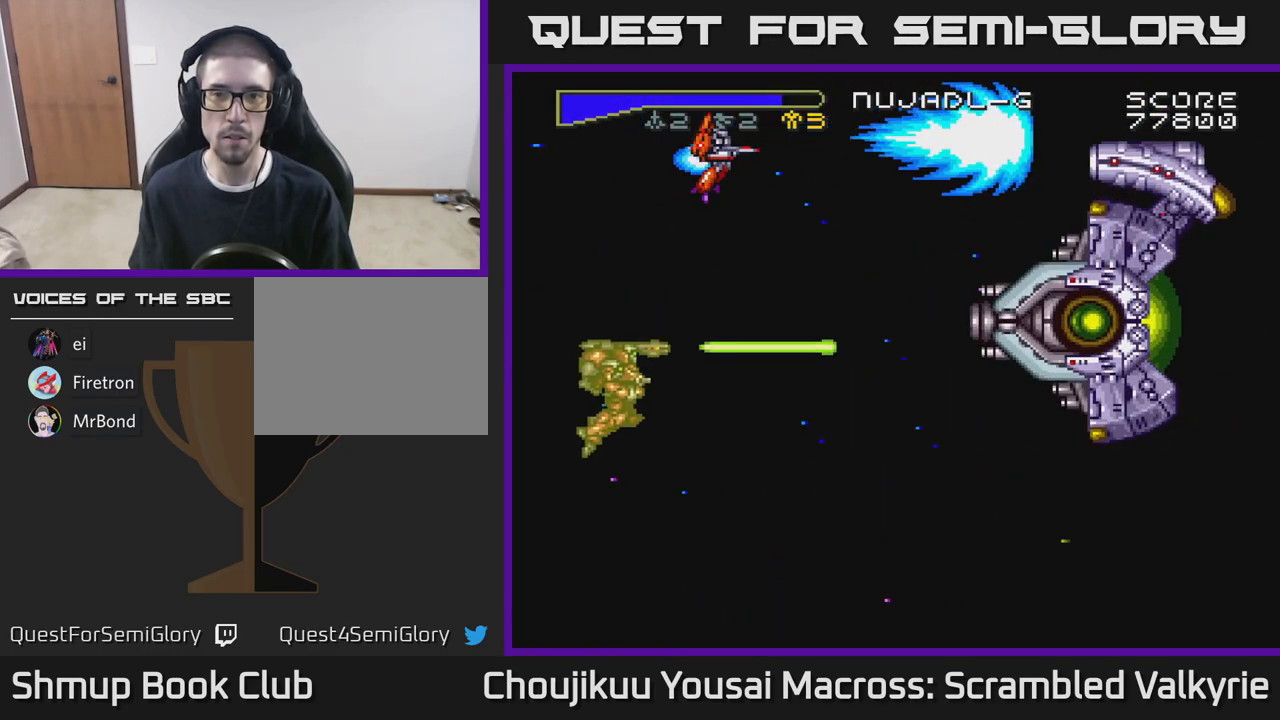
{"buttons": ["A", "DPAD_LEFT"], "events": [[17, "DPAD_DOWN", "up"], [350, "DPAD_LEFT", "down"]]}
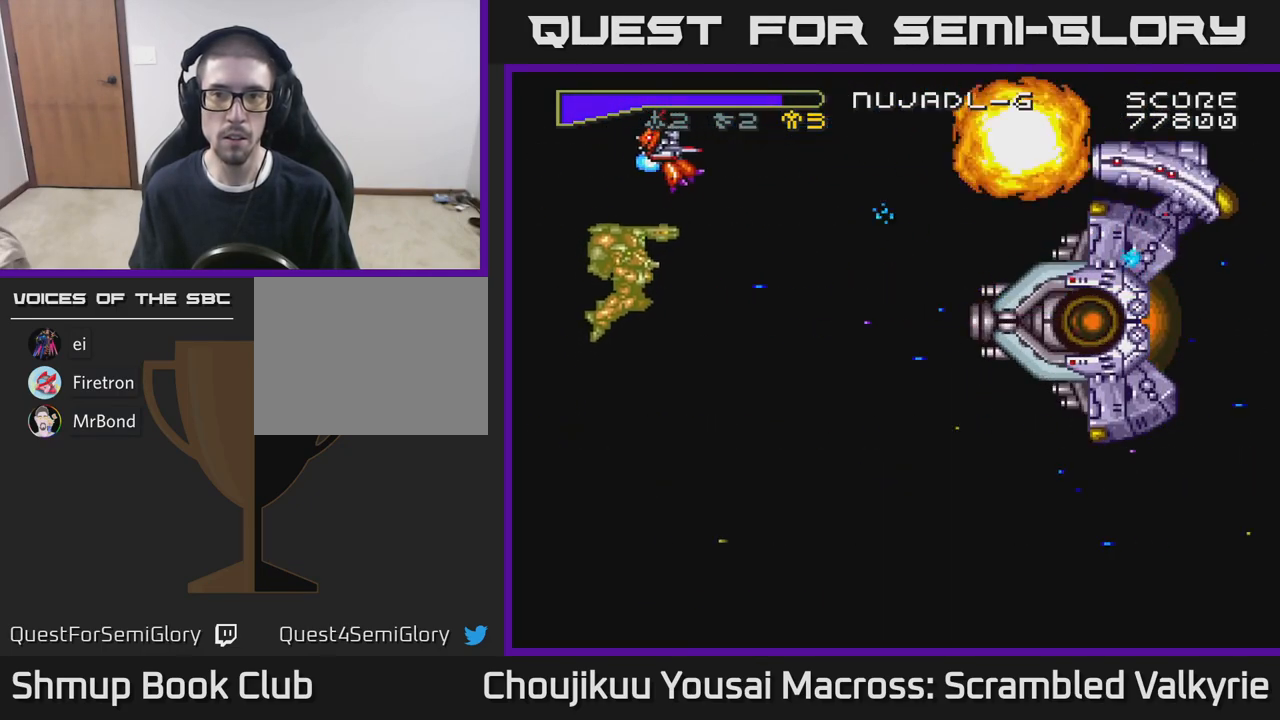
{"buttons": ["A"], "events": [[17, "DPAD_DOWN", "down"], [67, "DPAD_LEFT", "up"], [350, "DPAD_DOWN", "up"]]}
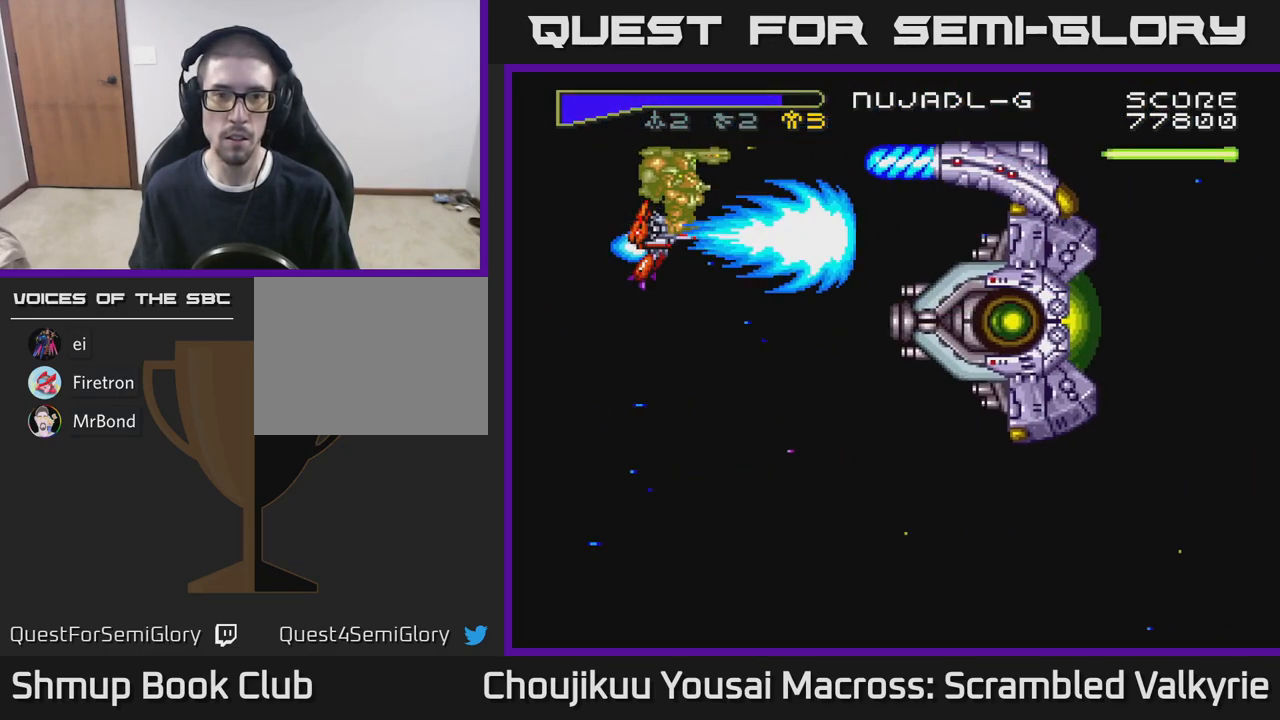
{"buttons": ["A"], "events": [[183, "X", "down"], [267, "DPAD_LEFT", "down"], [300, "X", "up"], [400, "DPAD_LEFT", "up"]]}
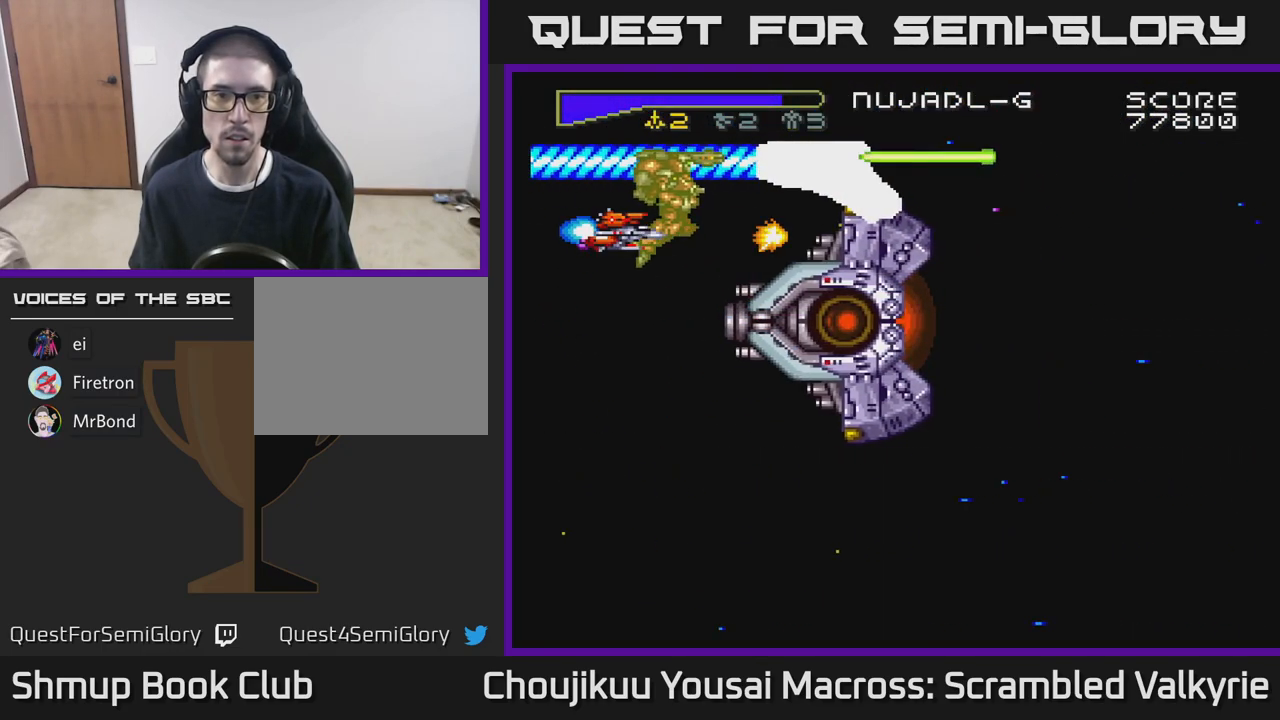
{"buttons": ["A"], "events": [[183, "DPAD_UP", "down"], [250, "DPAD_UP", "up"]]}
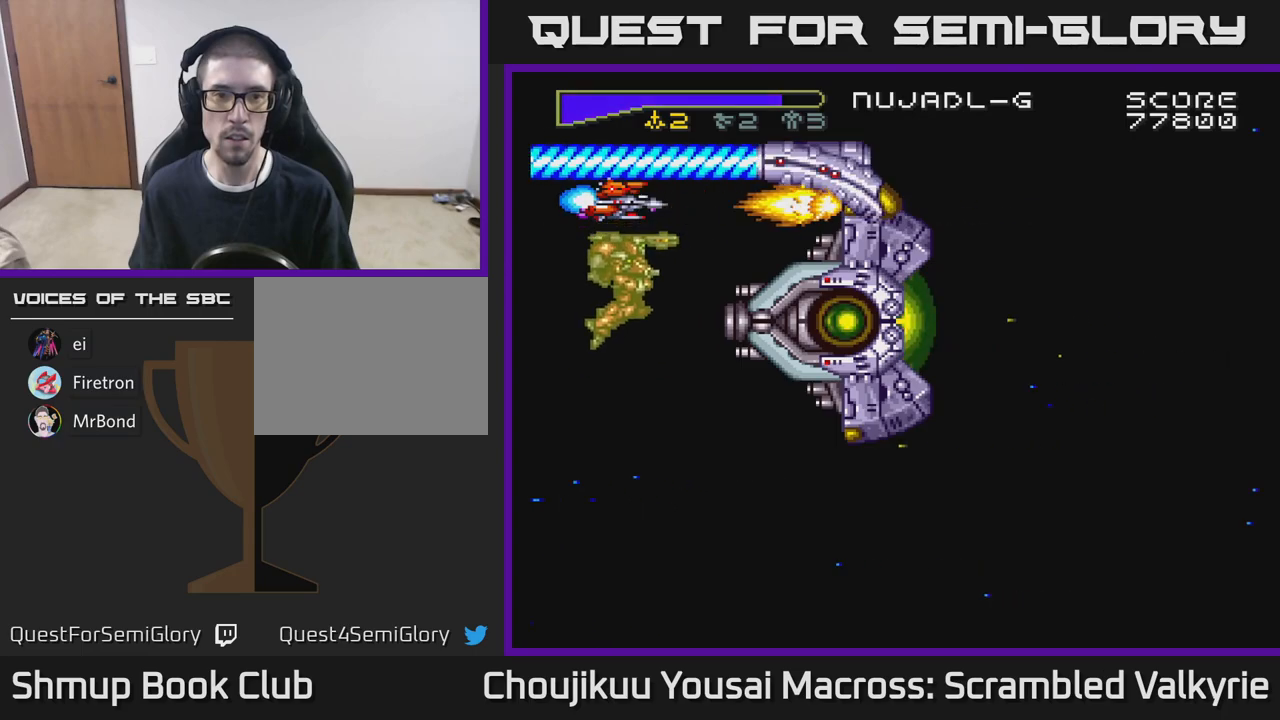
{"buttons": ["A"], "events": []}
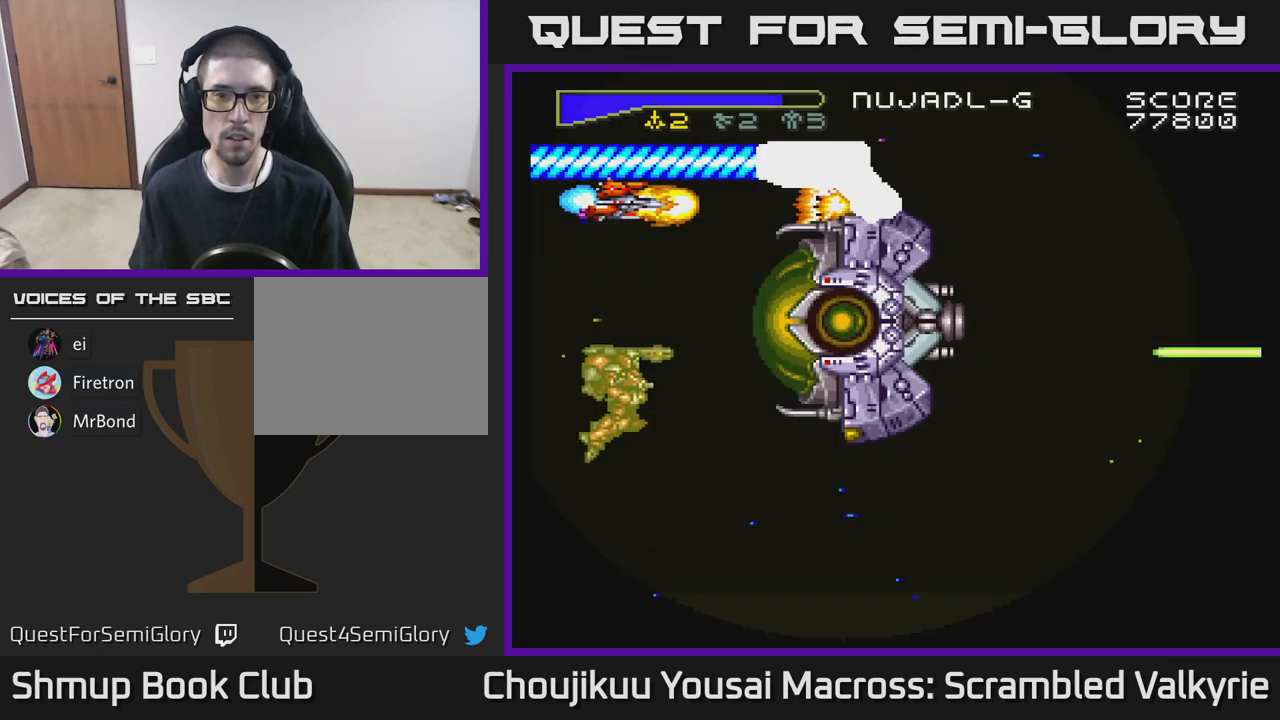
{"buttons": ["A", "DPAD_LEFT"], "events": [[483, "DPAD_LEFT", "down"]]}
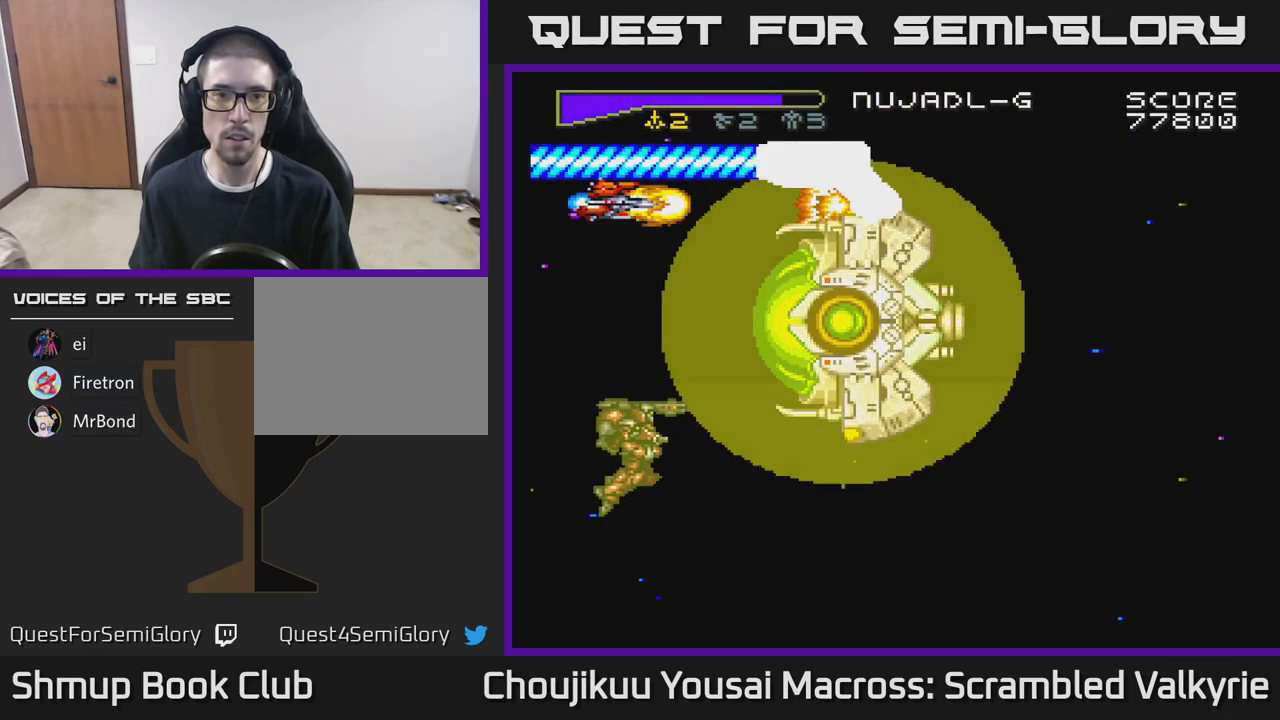
{"buttons": ["A"], "events": [[217, "DPAD_LEFT", "up"]]}
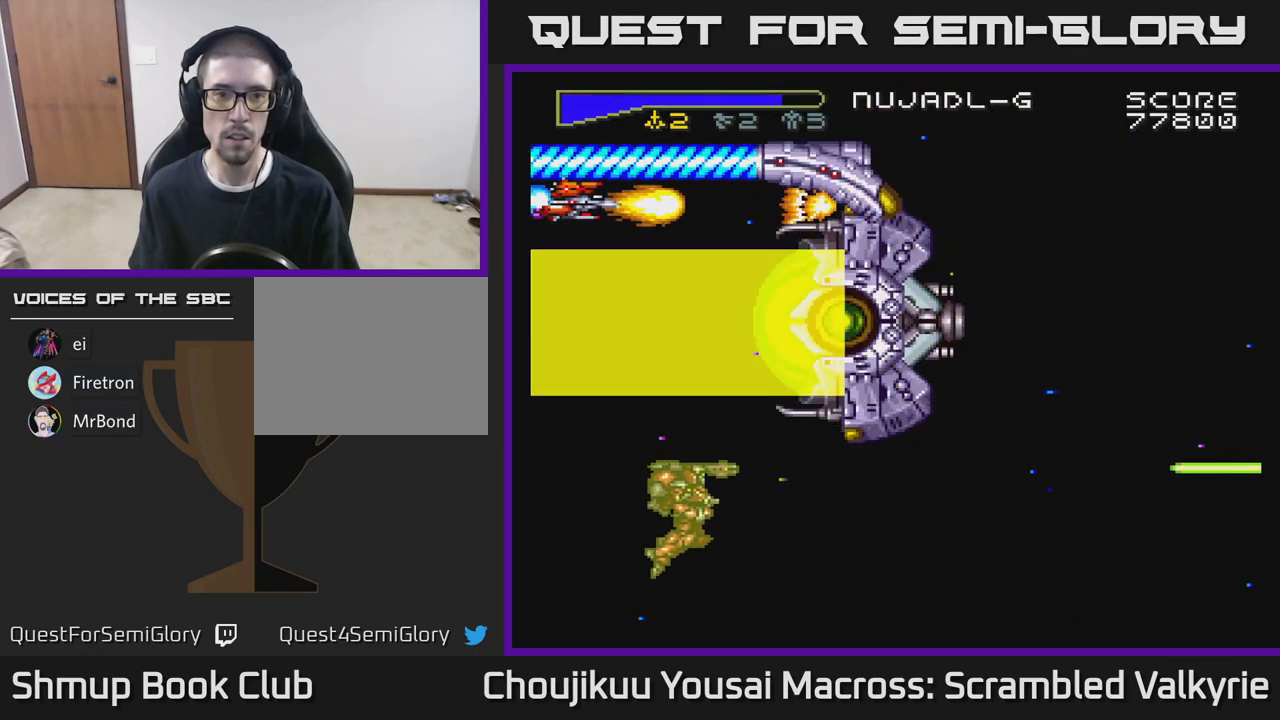
{"buttons": ["A"], "events": []}
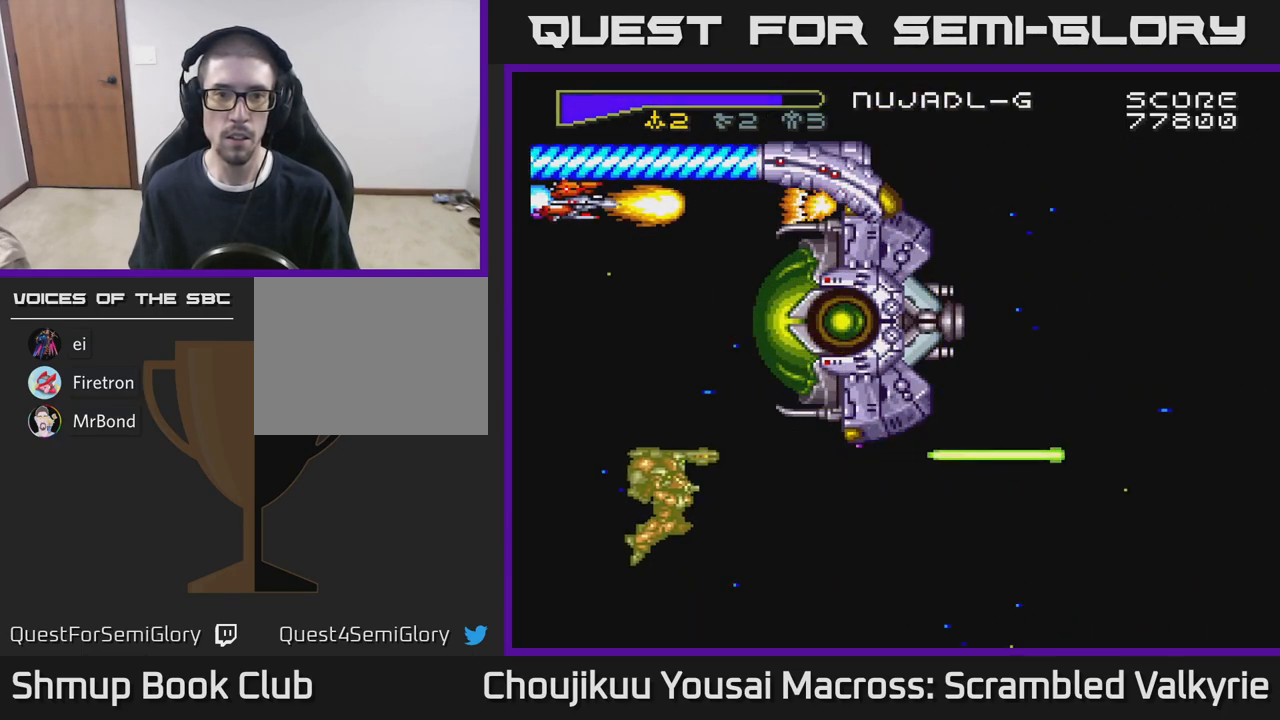
{"buttons": ["A"], "events": []}
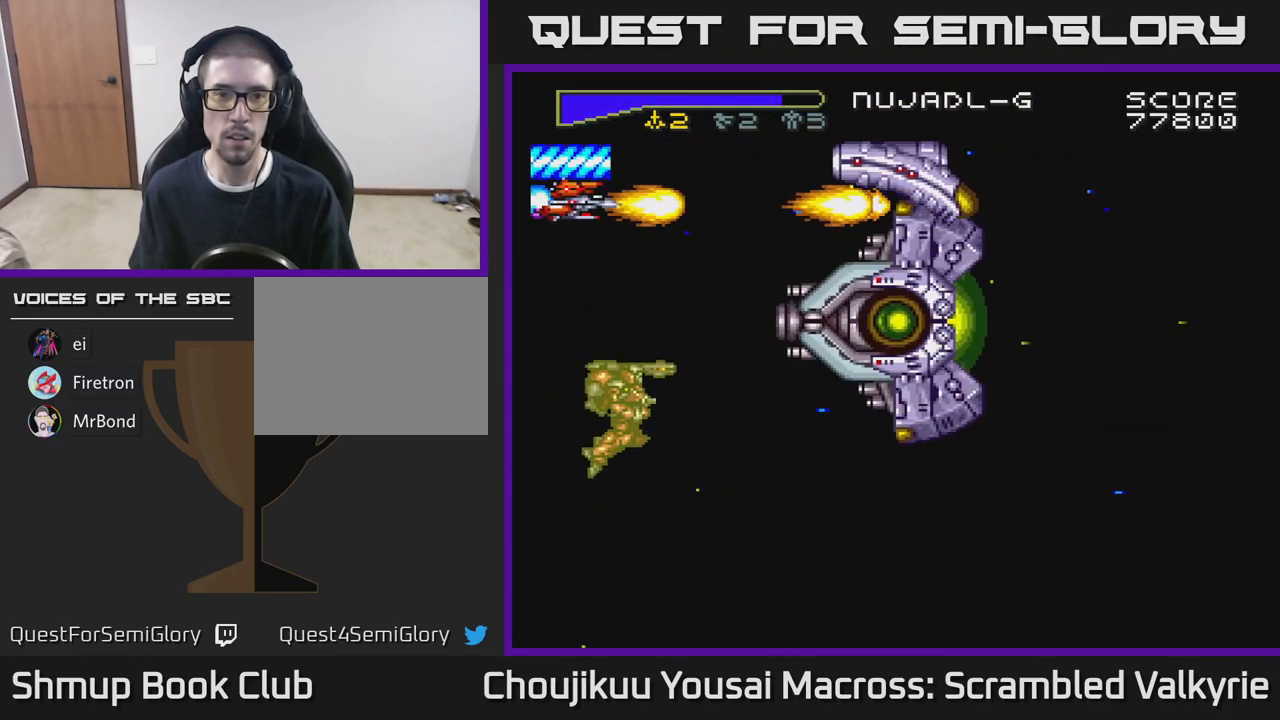
{"buttons": ["A"], "events": [[400, "DPAD_UP", "down"], [483, "DPAD_UP", "up"]]}
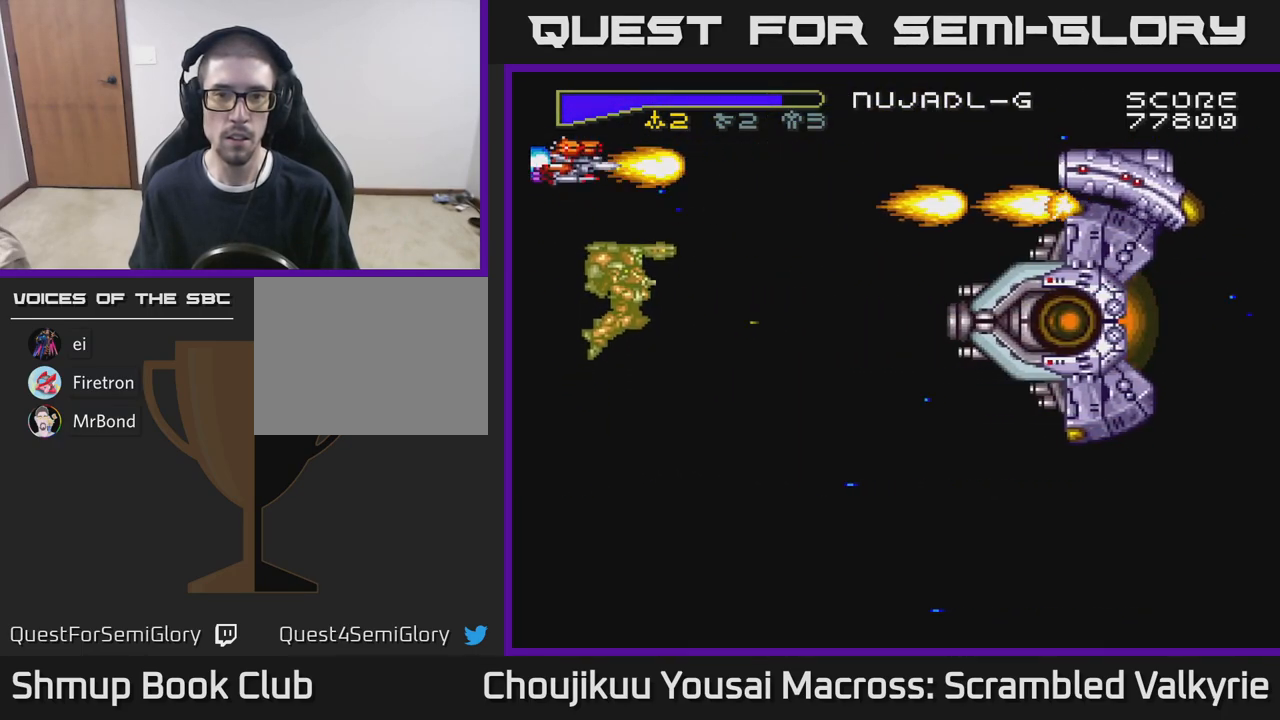
{"buttons": ["A"], "events": []}
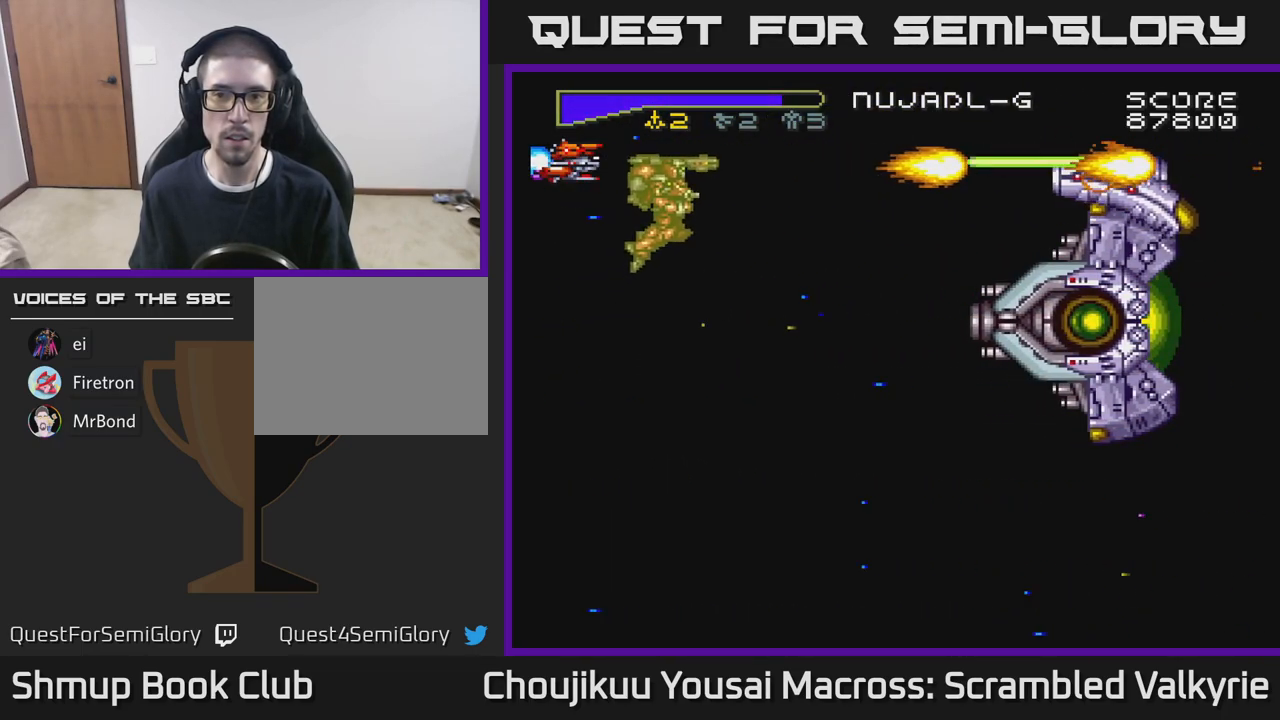
{"buttons": ["A", "DPAD_DOWN"], "events": [[350, "DPAD_DOWN", "down"]]}
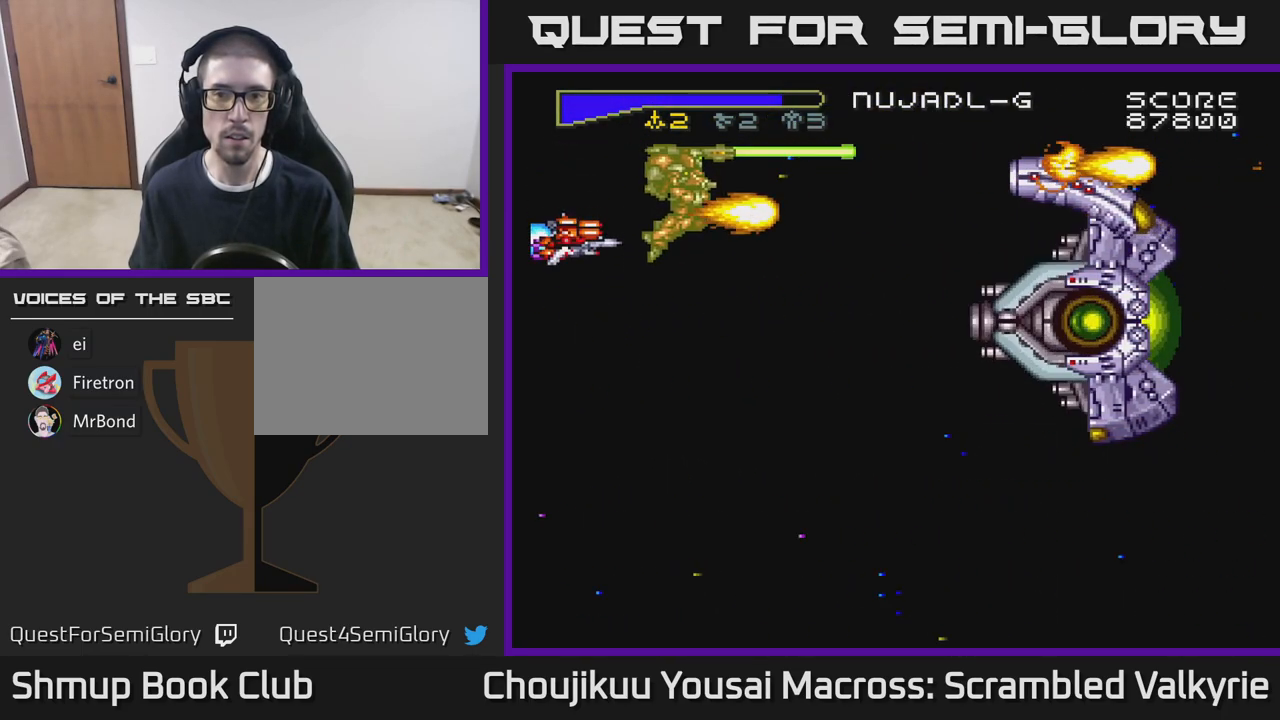
{"buttons": ["A"], "events": [[100, "DPAD_RIGHT", "down"], [267, "DPAD_DOWN", "up"], [367, "DPAD_UP", "down"], [383, "DPAD_RIGHT", "up"], [433, "DPAD_UP", "up"]]}
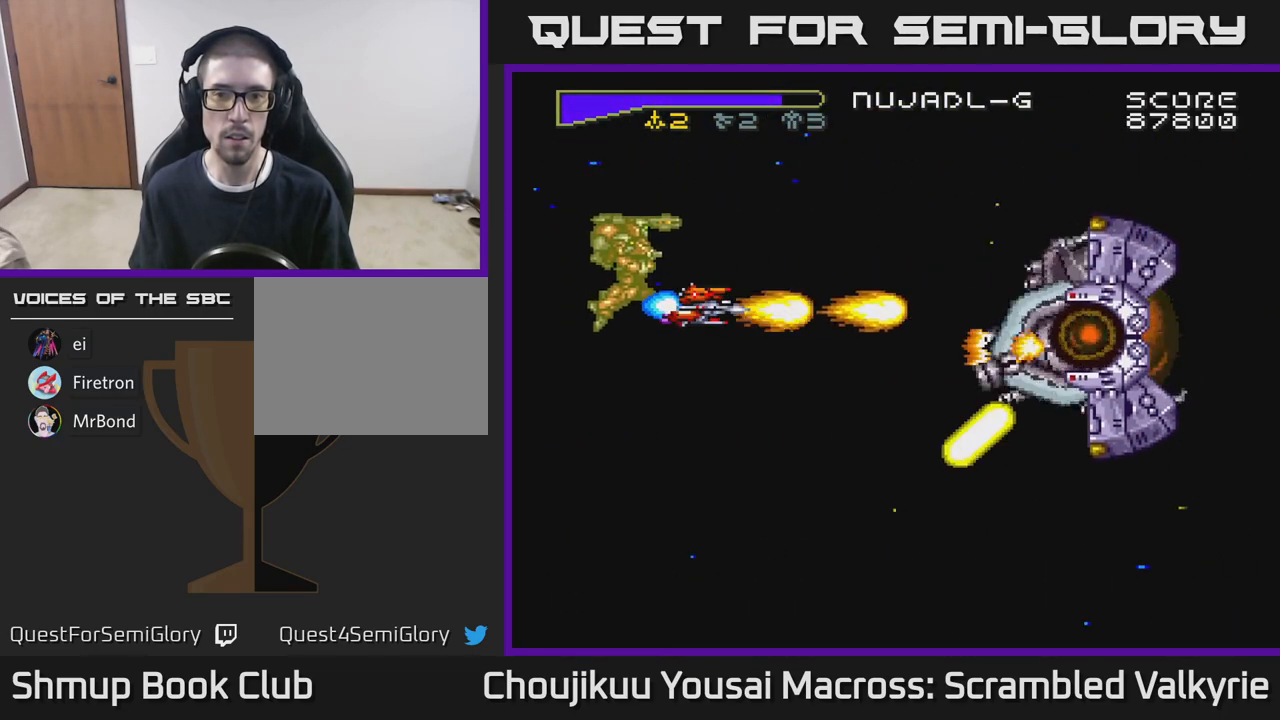
{"buttons": ["A", "DPAD_DOWN"], "events": [[217, "DPAD_DOWN", "down"], [350, "DPAD_LEFT", "down"], [367, "DPAD_DOWN", "up"], [500, "DPAD_DOWN", "down"], [500, "DPAD_LEFT", "up"]]}
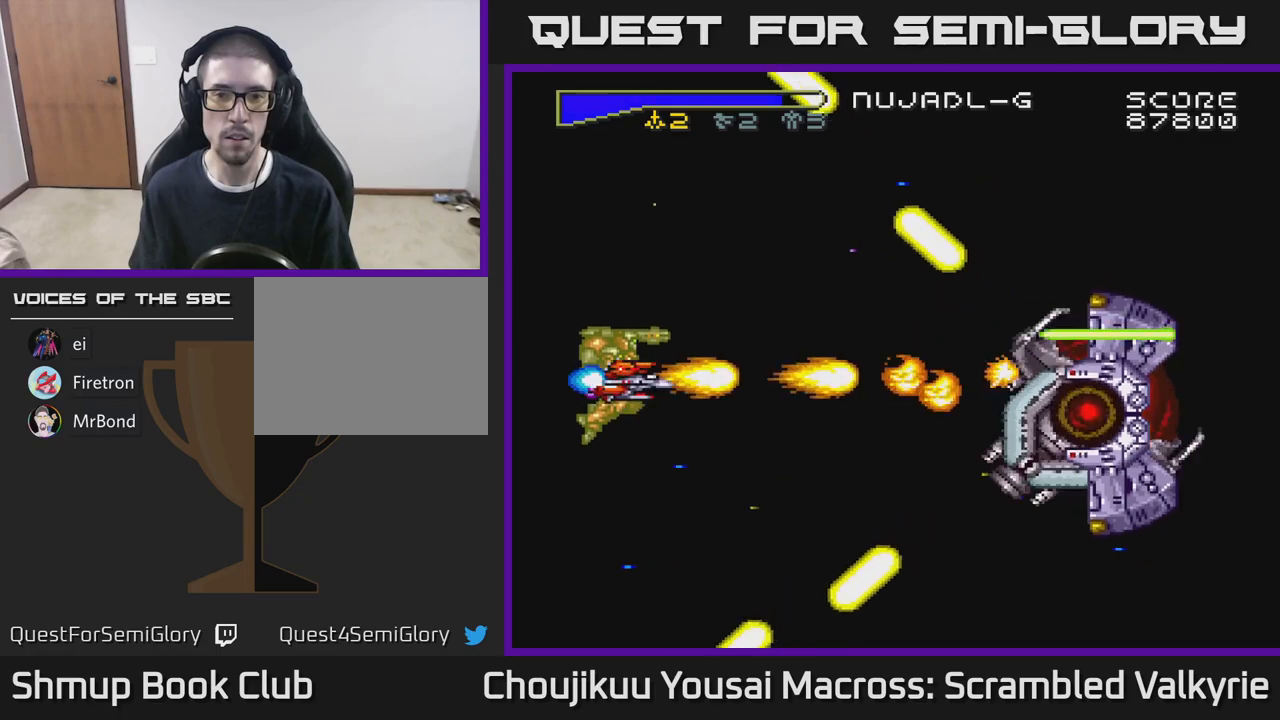
{"buttons": ["A", "X"]}
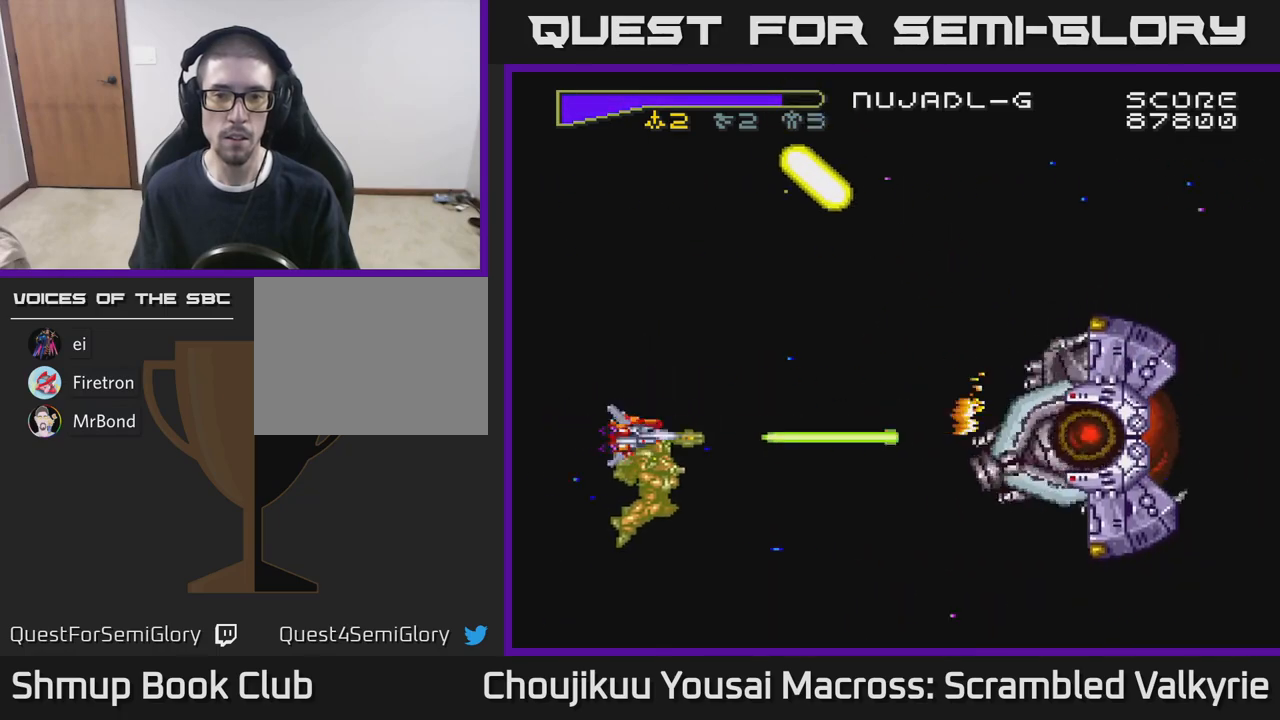
{"buttons": ["A", "DPAD_UP"], "events": [[83, "X", "up"], [167, "DPAD_UP", "down"], [267, "DPAD_LEFT", "down"], [267, "DPAD_UP", "up"], [300, "DPAD_LEFT", "up"], [450, "DPAD_UP", "down"]]}
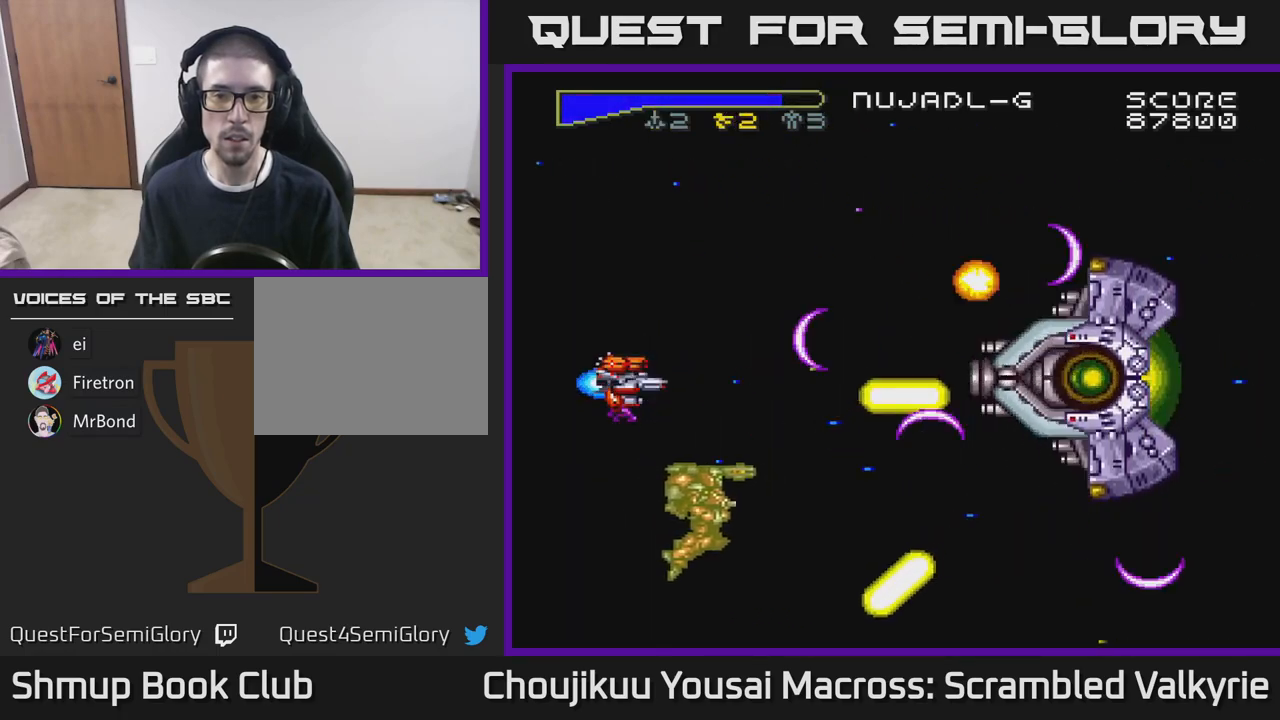
{"buttons": ["A", "DPAD_UP", "DPAD_LEFT"], "events": [[33, "DPAD_UP", "up"], [83, "DPAD_DOWN", "down"], [83, "X", "down"], [150, "DPAD_DOWN", "up"], [200, "DPAD_UP", "down"], [233, "DPAD_LEFT", "down"], [233, "X", "up"]]}
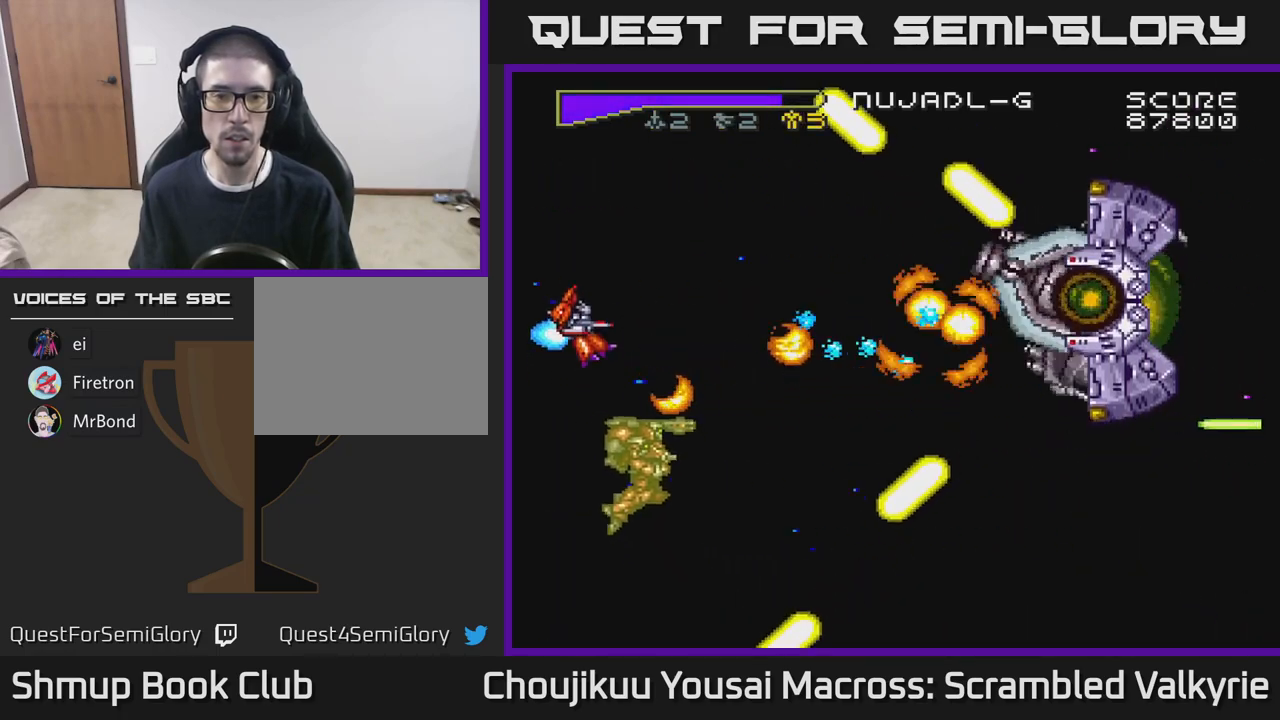
{"buttons": ["A"], "events": [[83, "DPAD_LEFT", "up"], [300, "DPAD_UP", "up"], [367, "DPAD_DOWN", "down"], [450, "DPAD_DOWN", "up"]]}
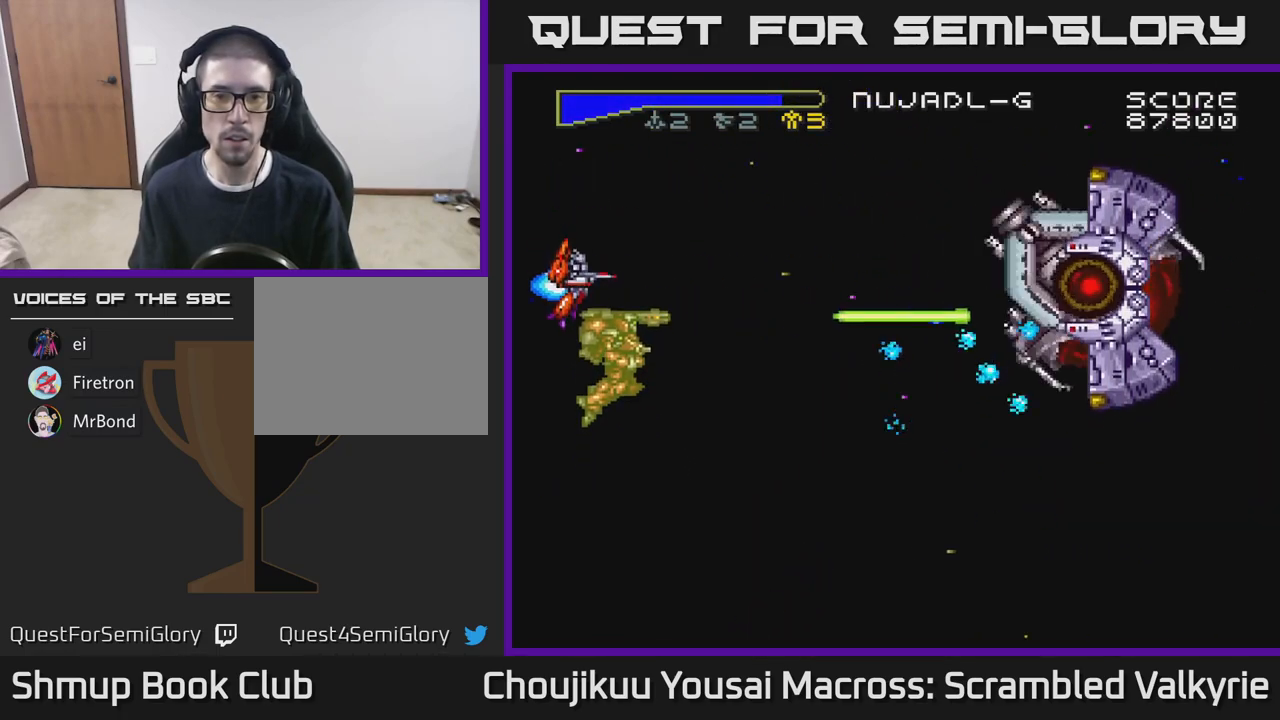
{"buttons": ["A", "DPAD_UP", "DPAD_LEFT"], "events": [[33, "DPAD_RIGHT", "down"], [50, "DPAD_DOWN", "down"], [250, "DPAD_DOWN", "up"], [317, "DPAD_RIGHT", "up"], [317, "DPAD_UP", "down"], [417, "DPAD_LEFT", "down"]]}
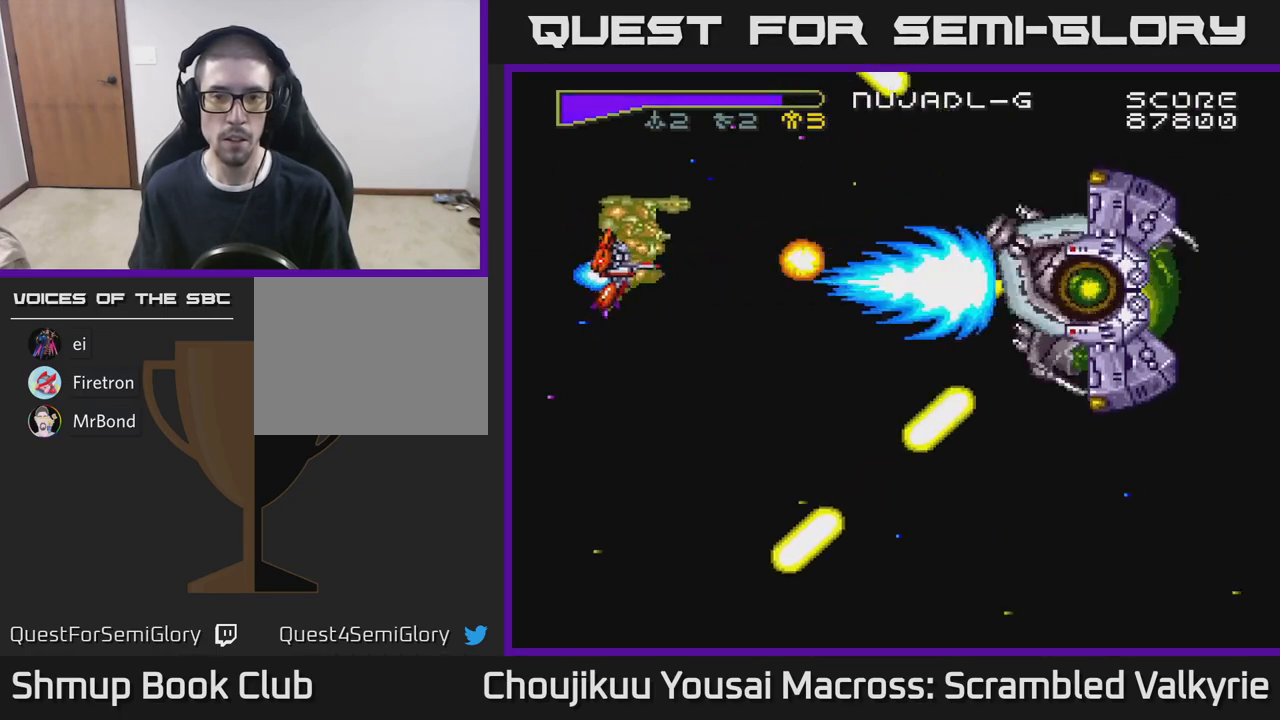
{"buttons": ["A", "DPAD_UP"], "events": [[17, "DPAD_UP", "up"], [83, "DPAD_DOWN", "down"], [133, "DPAD_LEFT", "up"], [300, "DPAD_RIGHT", "down"], [417, "DPAD_DOWN", "up"], [433, "DPAD_RIGHT", "up"], [450, "DPAD_UP", "down"]]}
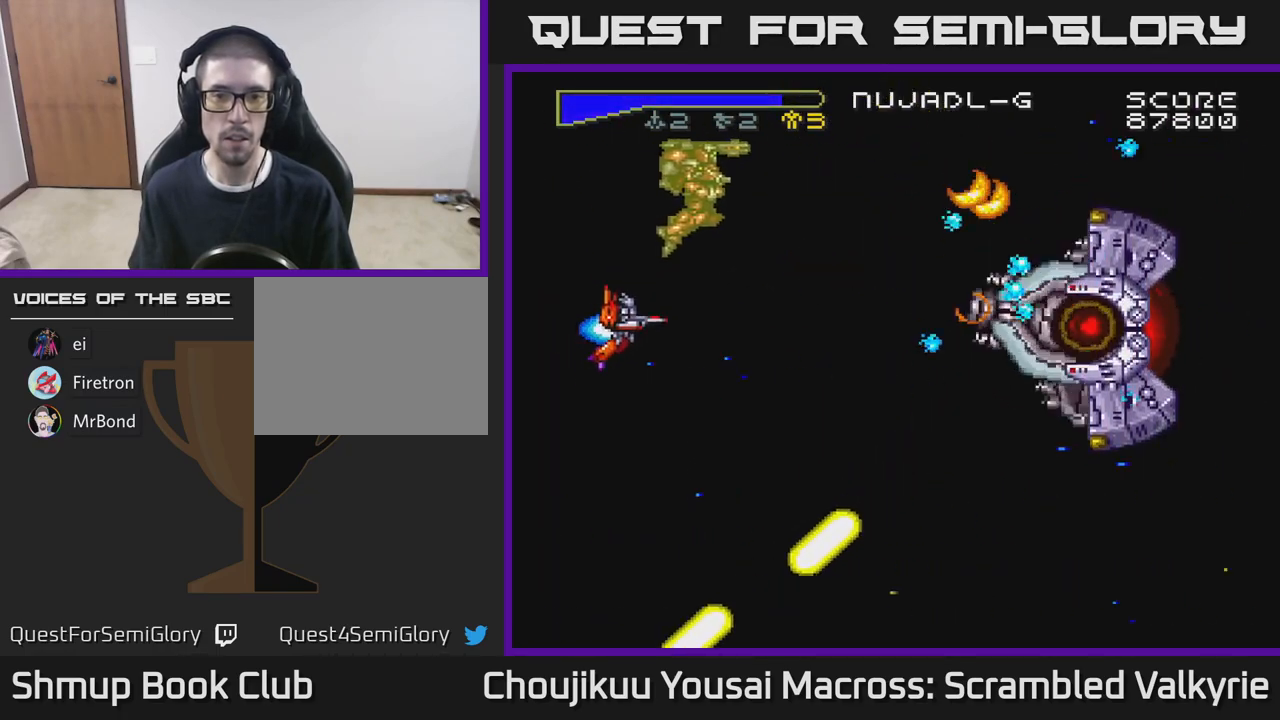
{"buttons": ["A"], "events": [[133, "DPAD_UP", "up"], [200, "DPAD_DOWN", "down"], [200, "DPAD_RIGHT", "down"], [450, "DPAD_DOWN", "up"], [483, "DPAD_RIGHT", "up"]]}
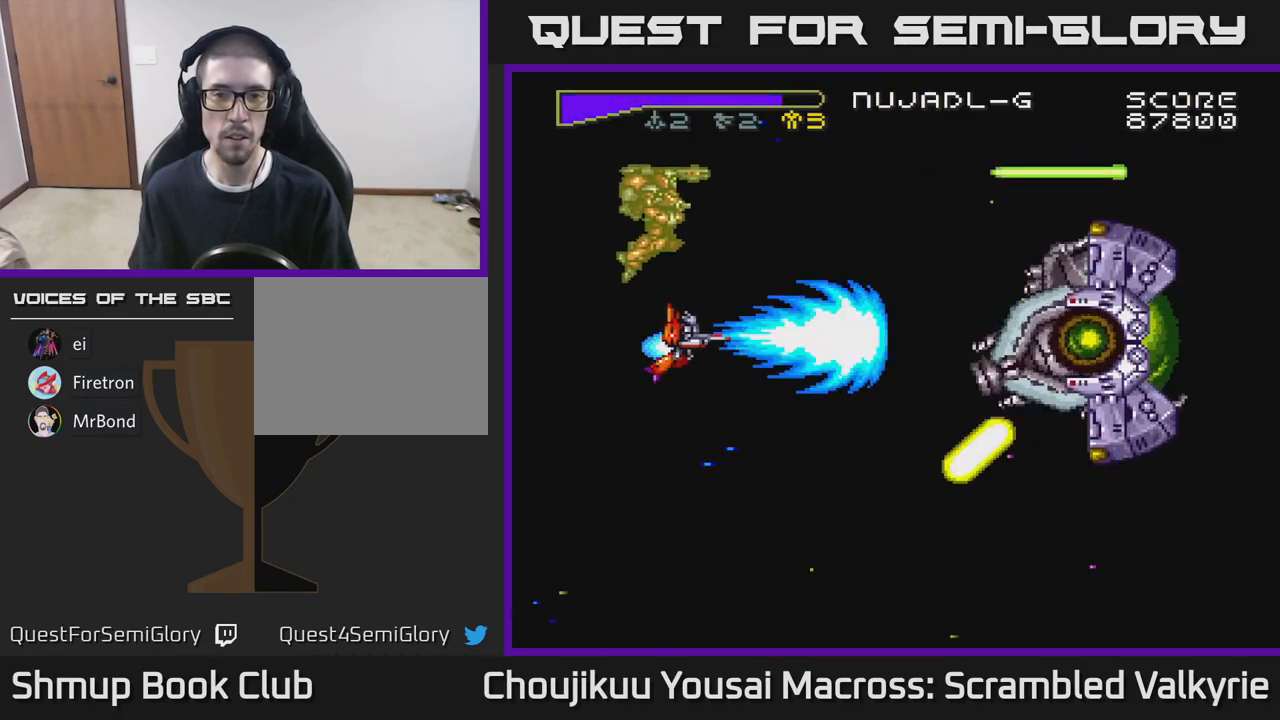
{"buttons": ["A", "DPAD_UP"], "events": [[33, "DPAD_LEFT", "down"], [250, "DPAD_UP", "down"], [300, "DPAD_LEFT", "up"]]}
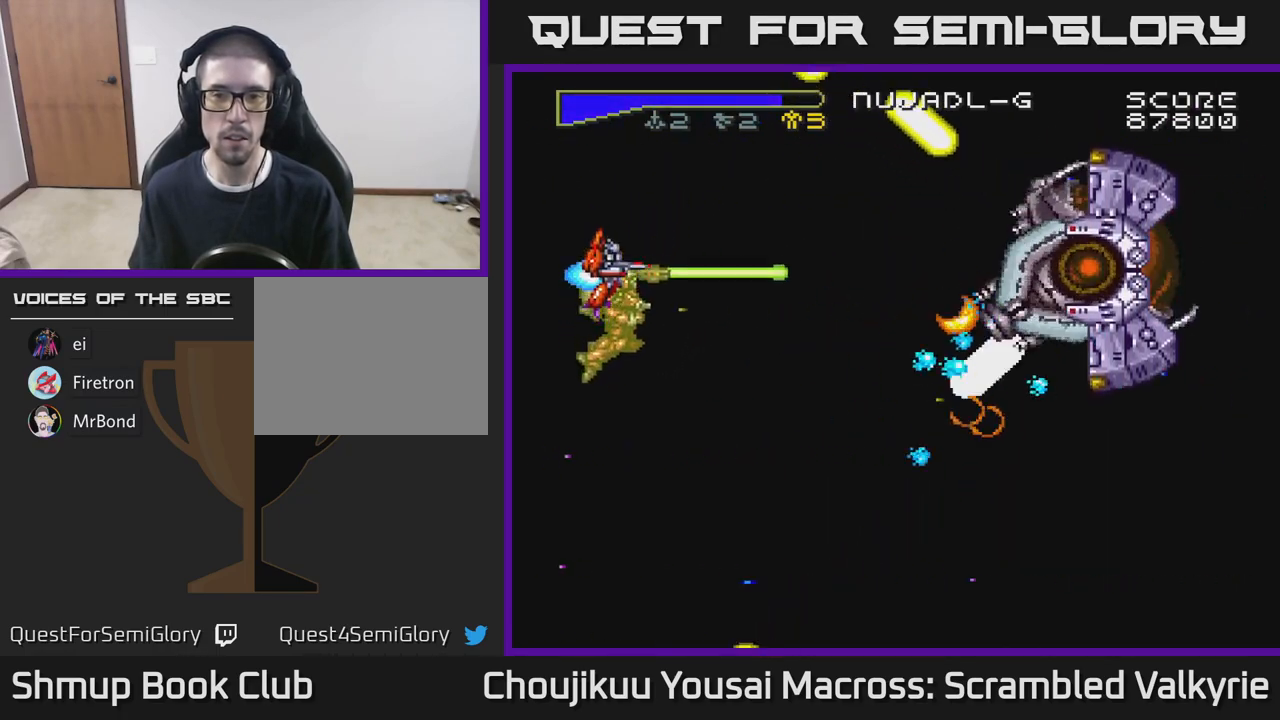
{"buttons": ["A", "DPAD_DOWN"], "events": [[183, "DPAD_UP", "up"], [233, "DPAD_DOWN", "down"]]}
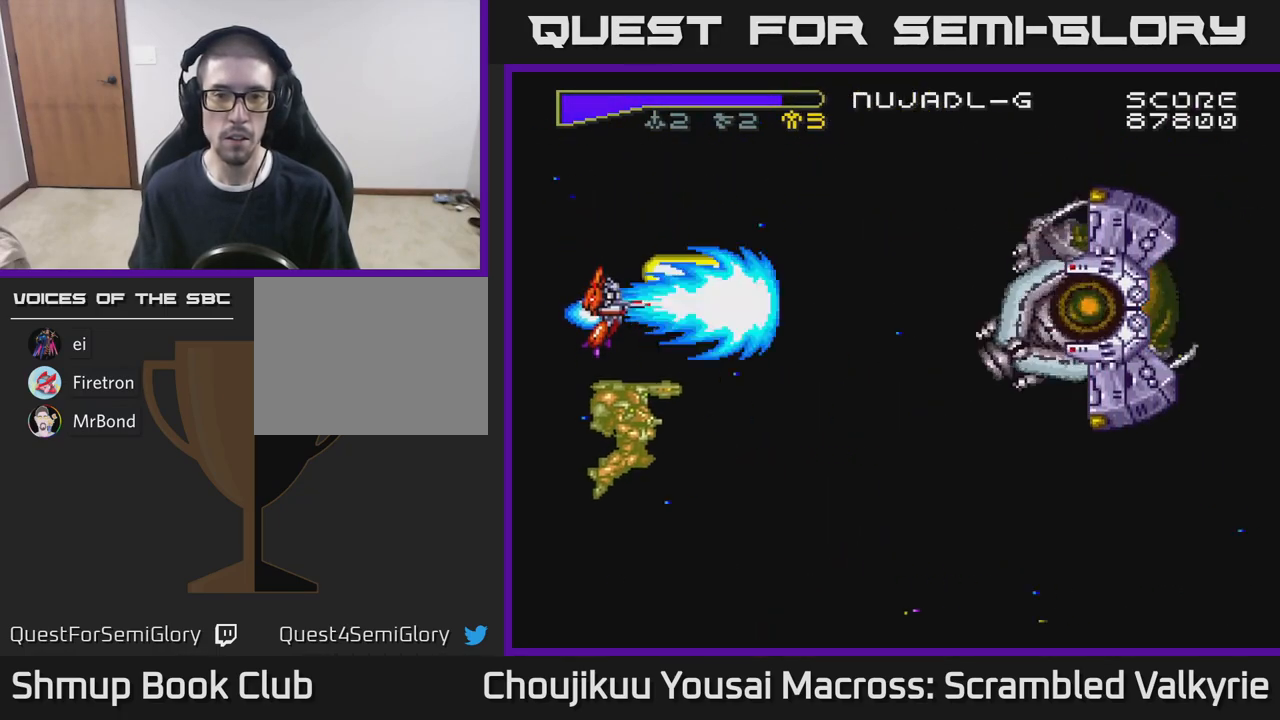
{"buttons": ["A", "DPAD_UP"], "events": [[317, "DPAD_DOWN", "up"], [350, "DPAD_UP", "down"]]}
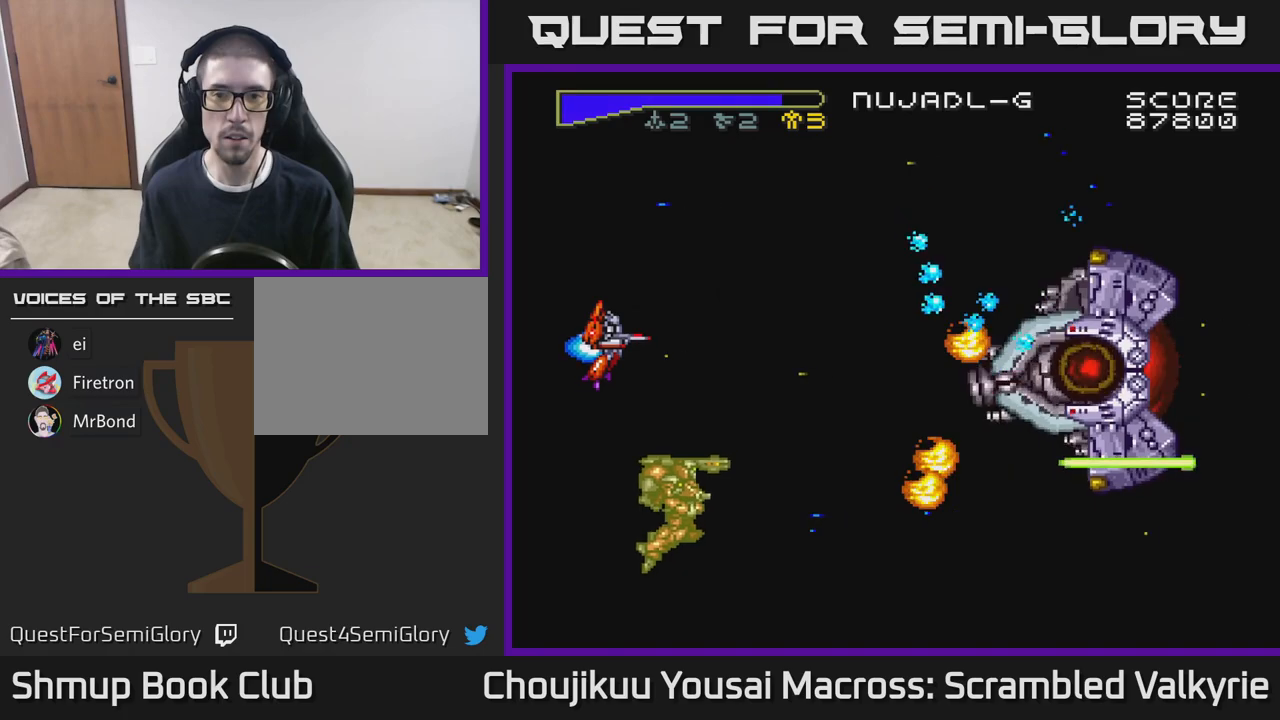
{"buttons": ["A", "DPAD_DOWN"], "events": [[17, "DPAD_UP", "up"], [200, "DPAD_RIGHT", "down"], [267, "DPAD_DOWN", "down"], [267, "DPAD_RIGHT", "up"], [350, "DPAD_DOWN", "up"], [467, "DPAD_DOWN", "down"]]}
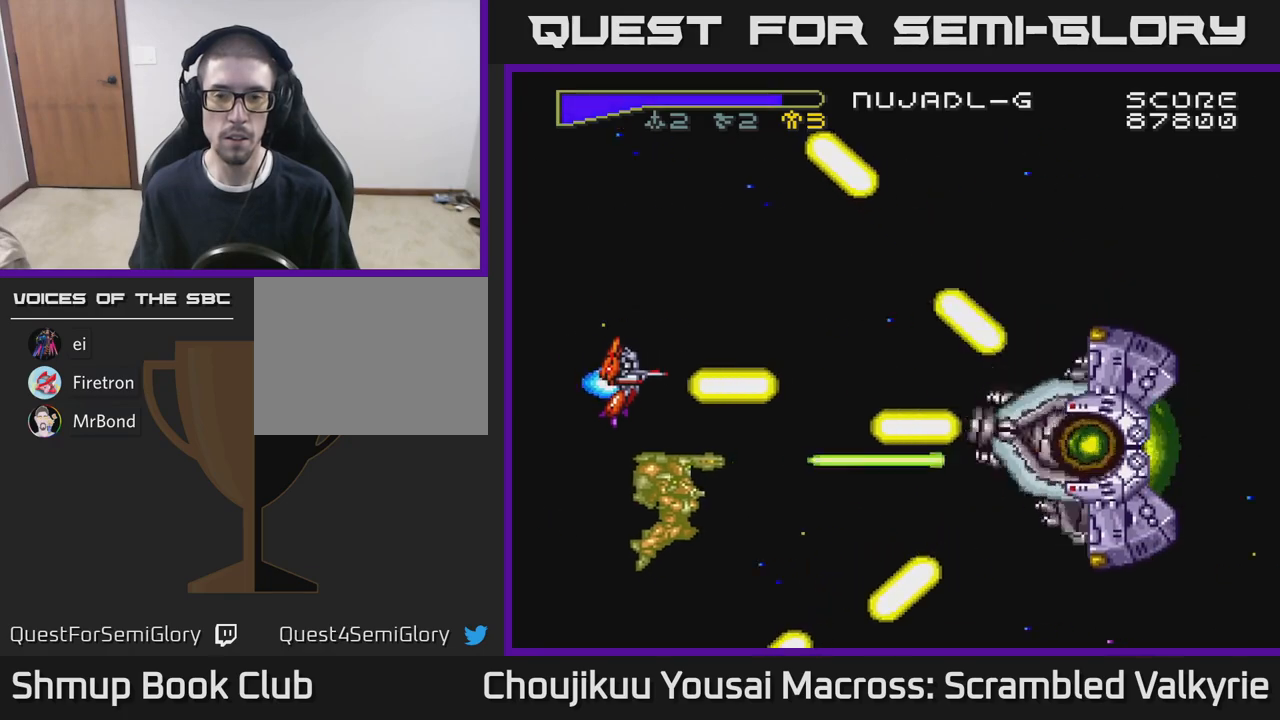
{"buttons": ["A", "DPAD_UP"], "events": [[117, "DPAD_LEFT", "down"], [300, "DPAD_LEFT", "up"], [383, "DPAD_DOWN", "up"], [383, "DPAD_LEFT", "down"], [417, "DPAD_UP", "down"], [467, "DPAD_LEFT", "up"]]}
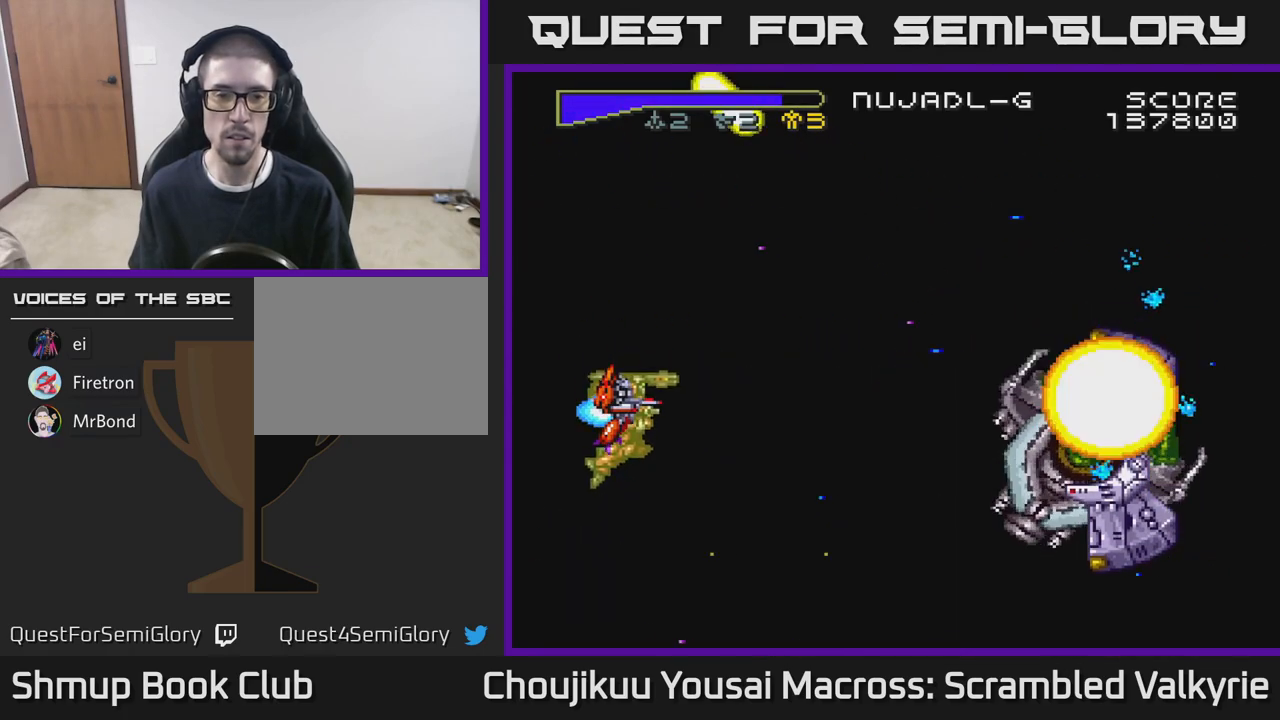
{"buttons": ["A"], "events": [[200, "DPAD_UP", "up"], [267, "DPAD_DOWN", "down"], [267, "DPAD_RIGHT", "down"], [400, "DPAD_RIGHT", "up"], [417, "DPAD_DOWN", "up"]]}
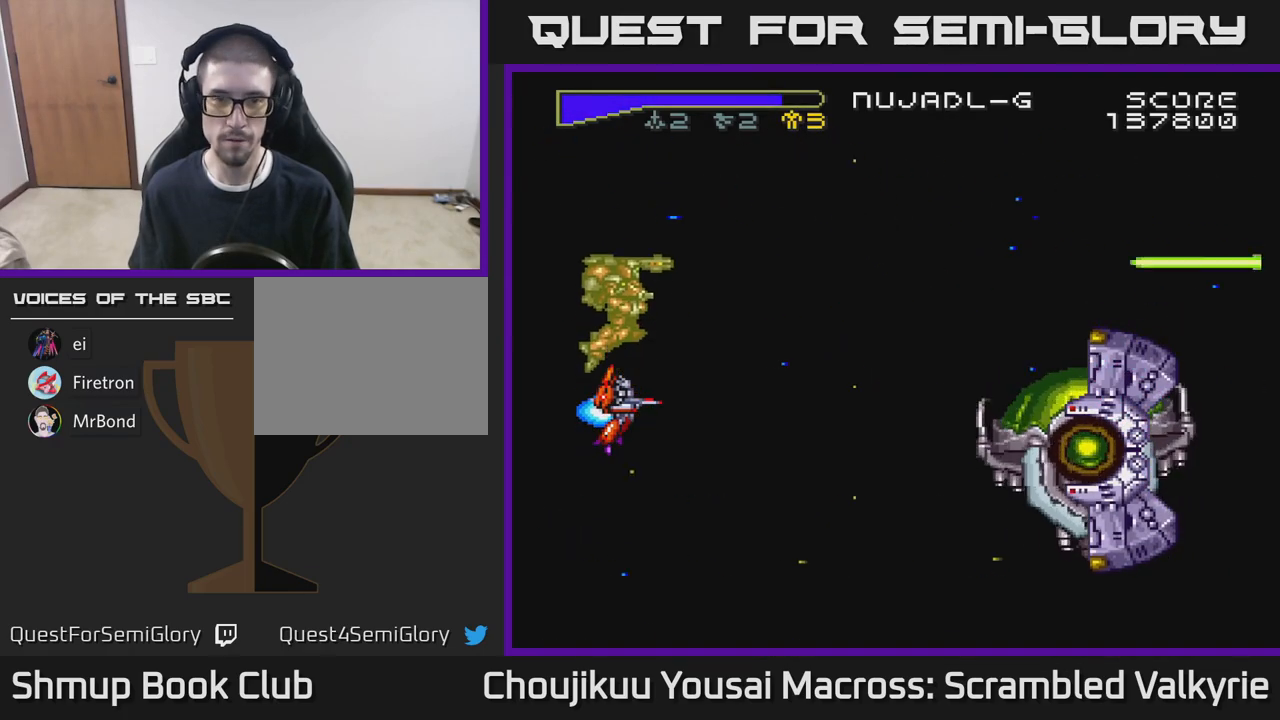
{"buttons": [], "events": [[167, "A", "up"]]}